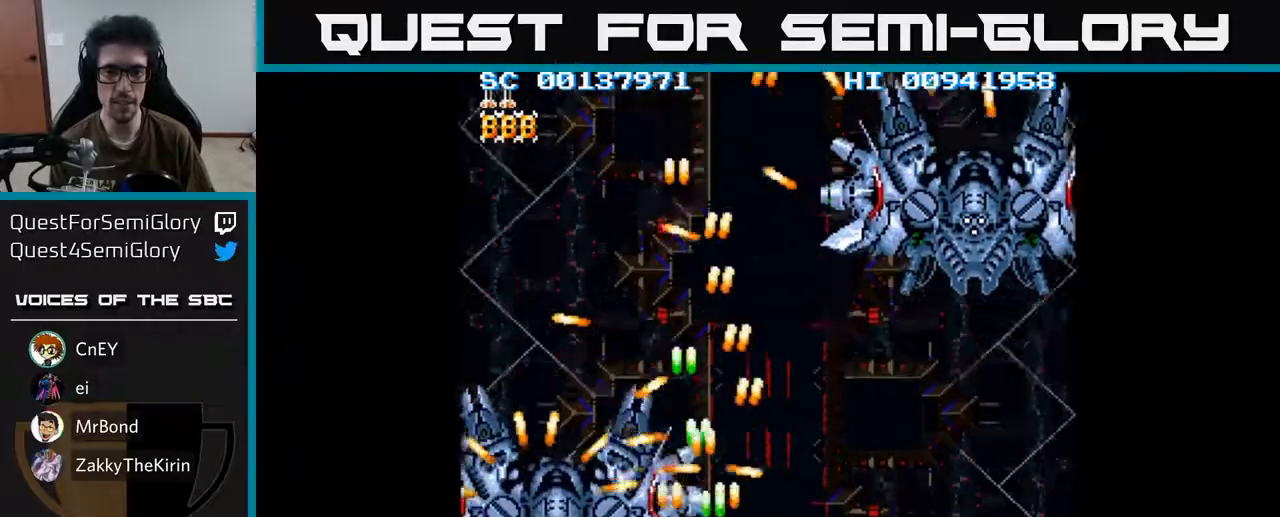
Gameplay with a controller (Xbox layout); each line is a JSON object with the inputs held at the frame after it. "events" lists button and stick changes between this image and that frame as [ms after this image, input, new state], when the widget could be followed in between.
{"buttons": ["A"], "left_stick": "center", "right_stick": "center", "events": [[300, "DPAD_UP", "down"], [417, "DPAD_UP", "up"], [467, "DPAD_RIGHT", "up"]]}
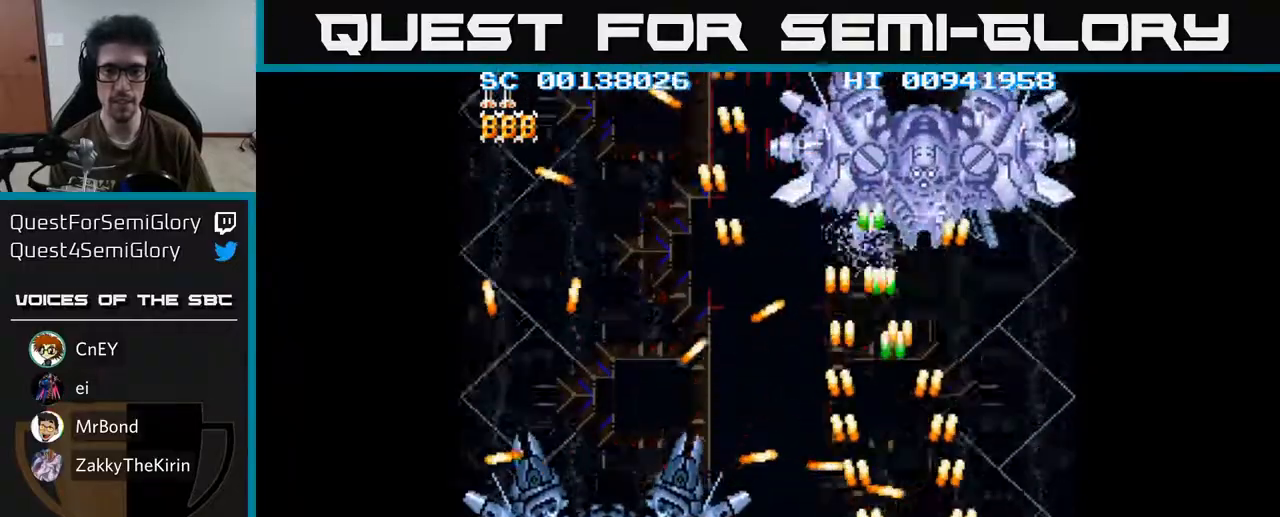
{"buttons": ["A", "DPAD_UP", "DPAD_LEFT"], "left_stick": "center", "right_stick": "center", "events": [[150, "DPAD_LEFT", "down"], [183, "DPAD_UP", "down"], [267, "DPAD_LEFT", "up"], [417, "DPAD_LEFT", "down"]]}
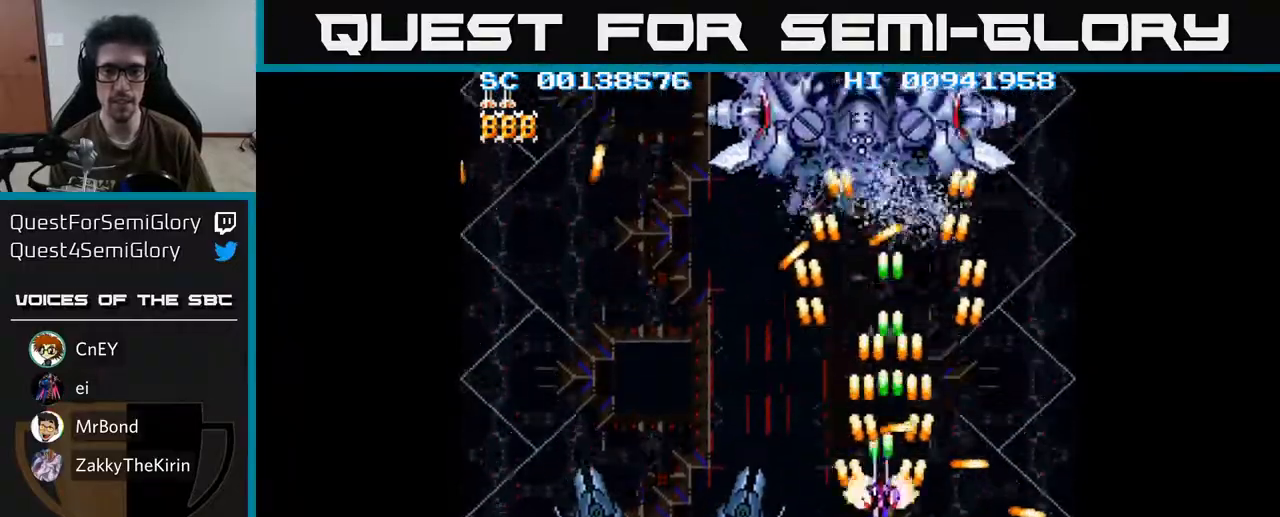
{"buttons": ["A", "DPAD_UP"], "left_stick": "center", "right_stick": "center", "events": [[217, "DPAD_LEFT", "up"]]}
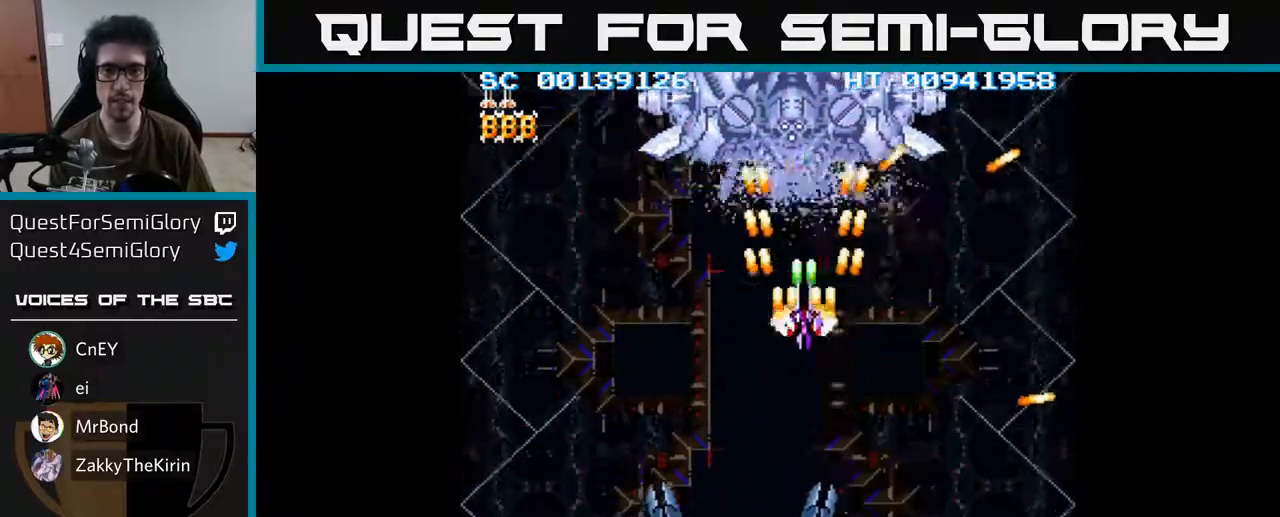
{"buttons": ["A"], "left_stick": "center", "right_stick": "center", "events": [[17, "DPAD_LEFT", "down"], [83, "DPAD_UP", "up"], [133, "DPAD_LEFT", "up"], [350, "DPAD_LEFT", "down"], [450, "DPAD_LEFT", "up"]]}
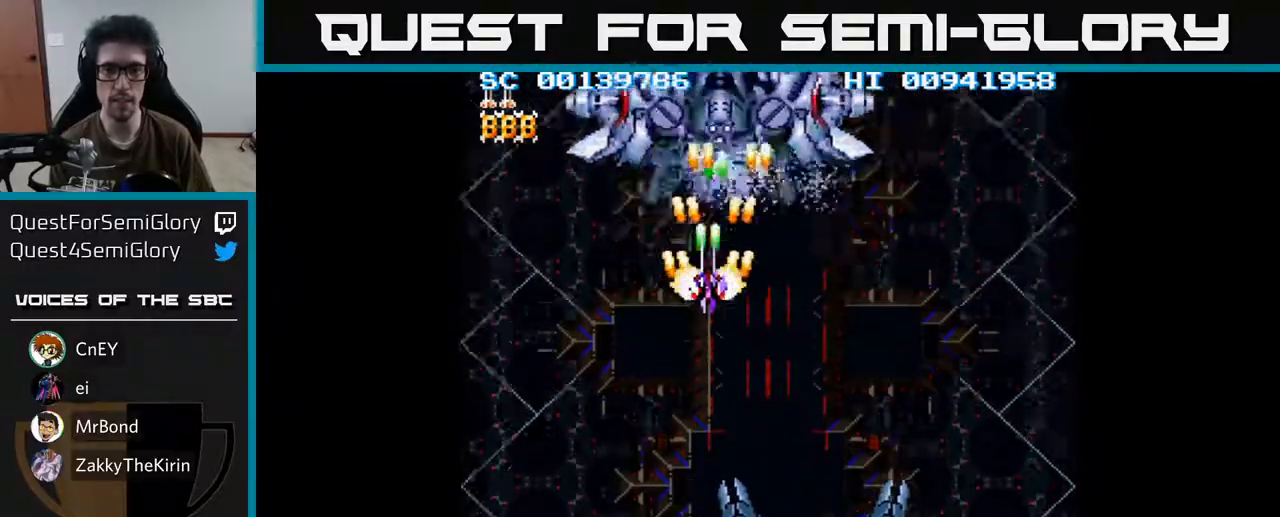
{"buttons": ["A", "DPAD_DOWN"], "left_stick": "center", "right_stick": "center", "events": [[117, "DPAD_LEFT", "down"], [233, "DPAD_LEFT", "up"], [433, "DPAD_DOWN", "down"]]}
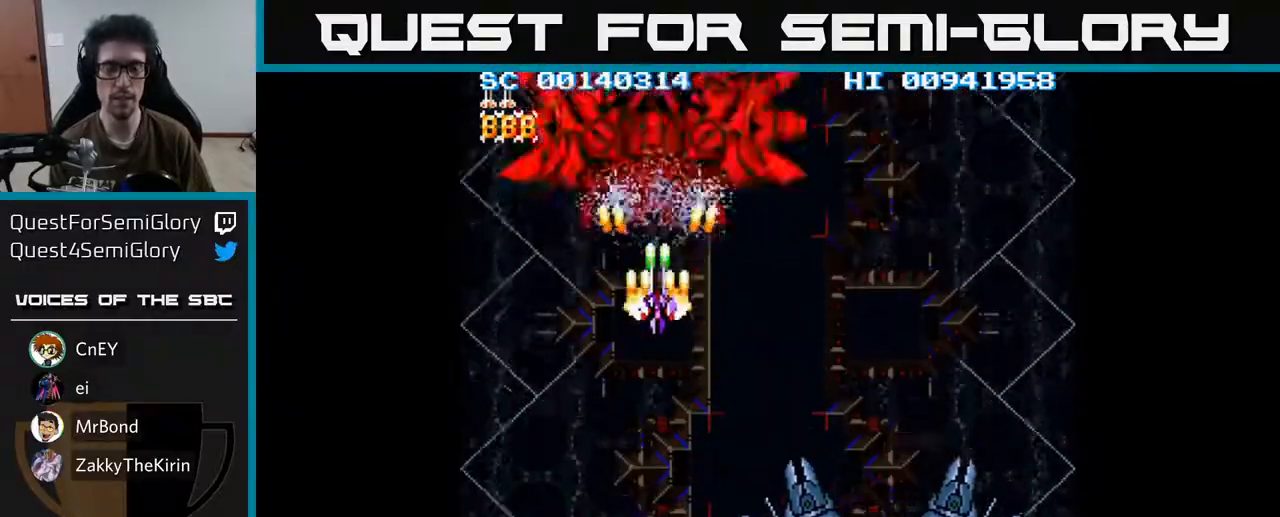
{"buttons": ["A"], "left_stick": "center", "right_stick": "center", "events": [[50, "DPAD_DOWN", "up"], [200, "DPAD_LEFT", "down"], [250, "DPAD_DOWN", "down"], [283, "DPAD_LEFT", "up"], [333, "DPAD_DOWN", "up"]]}
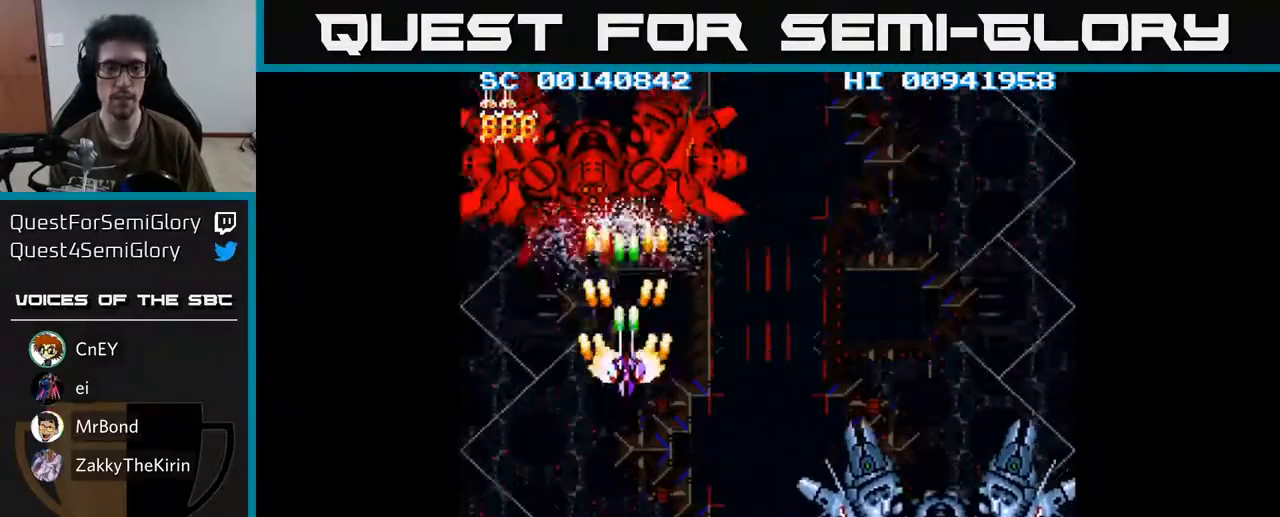
{"buttons": ["A"], "left_stick": "center", "right_stick": "center", "events": [[50, "DPAD_LEFT", "down"], [167, "DPAD_LEFT", "up"], [300, "DPAD_DOWN", "down"], [433, "DPAD_DOWN", "up"]]}
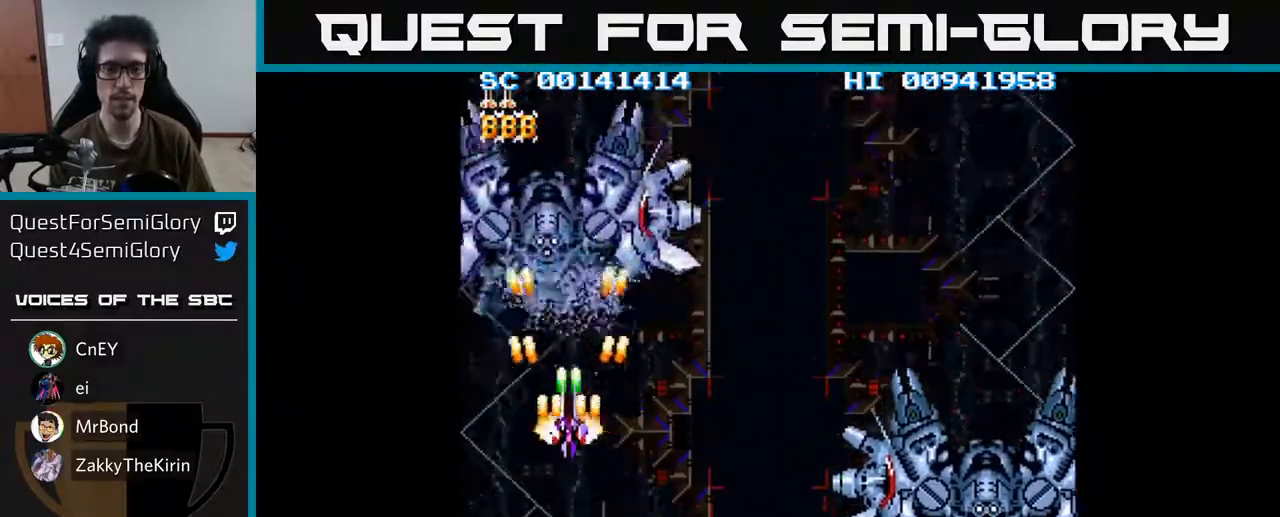
{"buttons": ["A"], "left_stick": "center", "right_stick": "center", "events": [[117, "DPAD_DOWN", "down"], [217, "DPAD_DOWN", "up"], [367, "DPAD_LEFT", "down"], [383, "DPAD_DOWN", "down"], [467, "DPAD_LEFT", "up"], [500, "DPAD_DOWN", "up"]]}
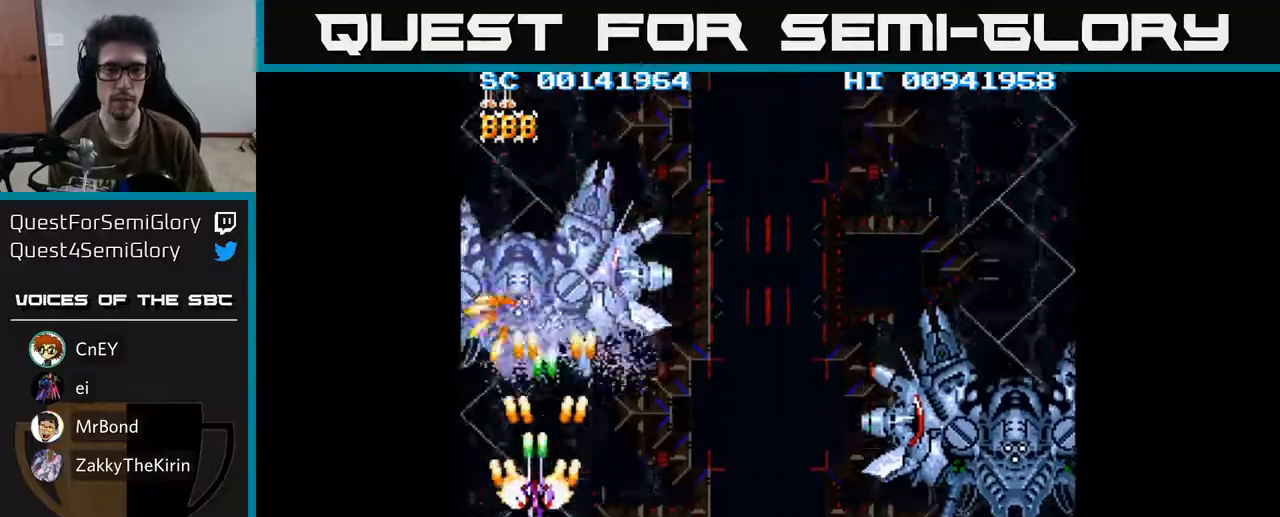
{"buttons": ["A"], "left_stick": "center", "right_stick": "center", "events": [[117, "DPAD_DOWN", "down"], [267, "DPAD_DOWN", "up"], [367, "DPAD_DOWN", "down"], [450, "DPAD_DOWN", "up"]]}
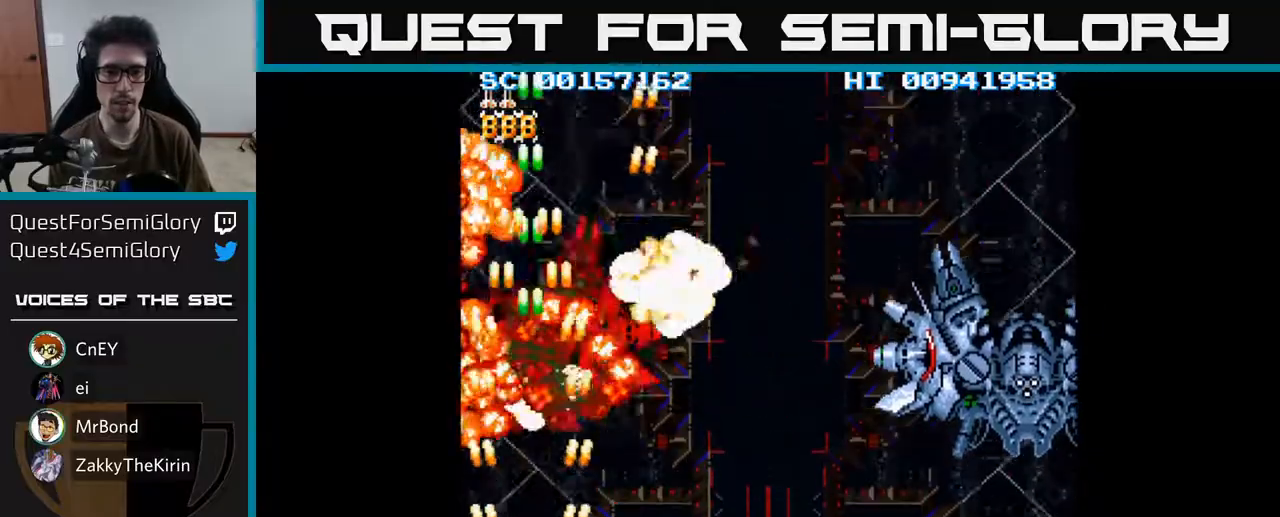
{"buttons": ["A", "DPAD_RIGHT"], "left_stick": "center", "right_stick": "center", "events": [[67, "DPAD_RIGHT", "down"], [83, "DPAD_DOWN", "down"], [167, "DPAD_DOWN", "up"]]}
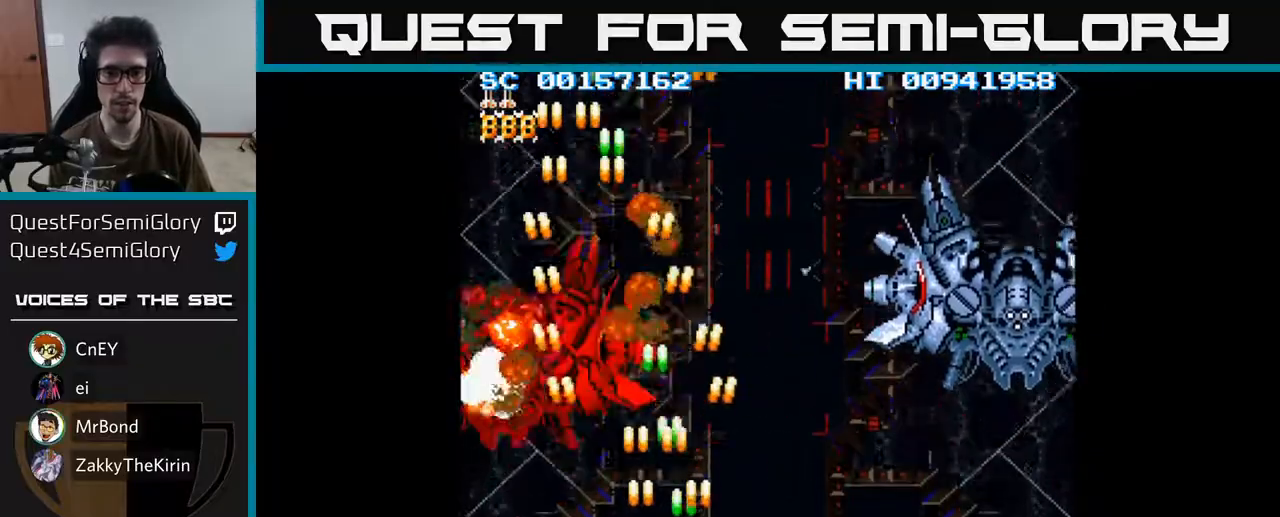
{"buttons": ["A", "DPAD_UP", "DPAD_RIGHT"], "left_stick": "center", "right_stick": "center", "events": [[167, "DPAD_UP", "down"]]}
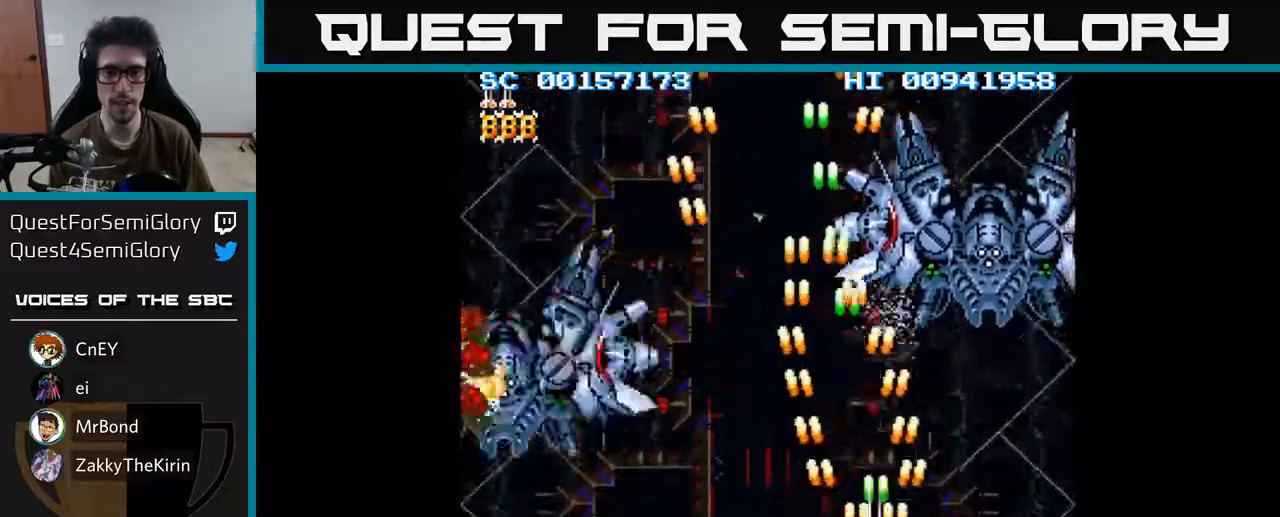
{"buttons": ["A", "DPAD_LEFT"], "left_stick": "center", "right_stick": "center", "events": [[67, "DPAD_UP", "up"], [133, "DPAD_RIGHT", "up"], [400, "DPAD_LEFT", "down"]]}
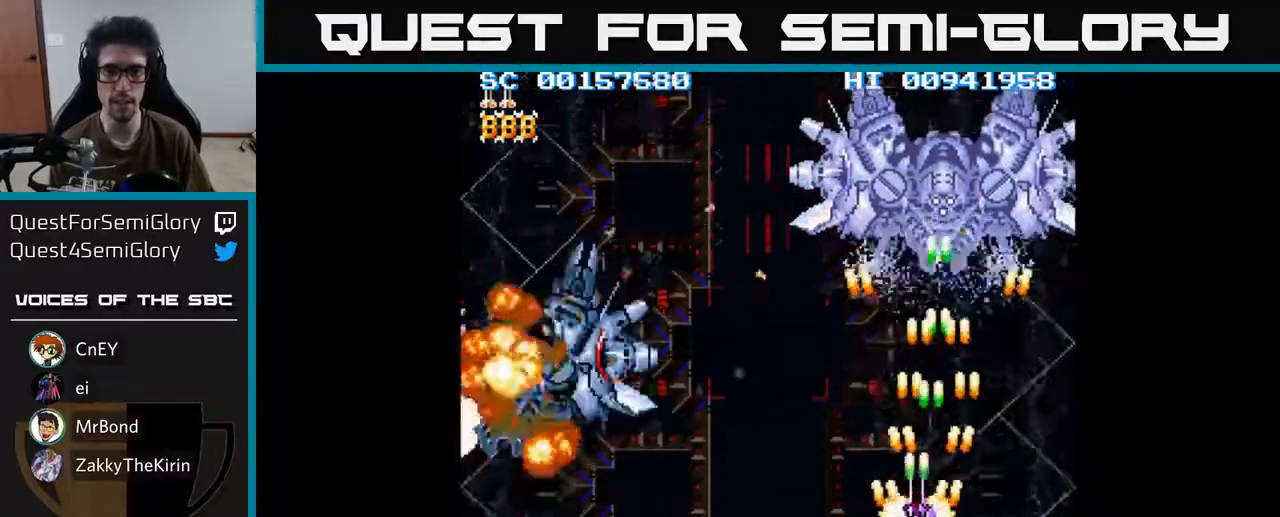
{"buttons": ["A"], "left_stick": "center", "right_stick": "center", "events": [[17, "DPAD_LEFT", "up"], [383, "DPAD_LEFT", "down"], [450, "DPAD_LEFT", "up"]]}
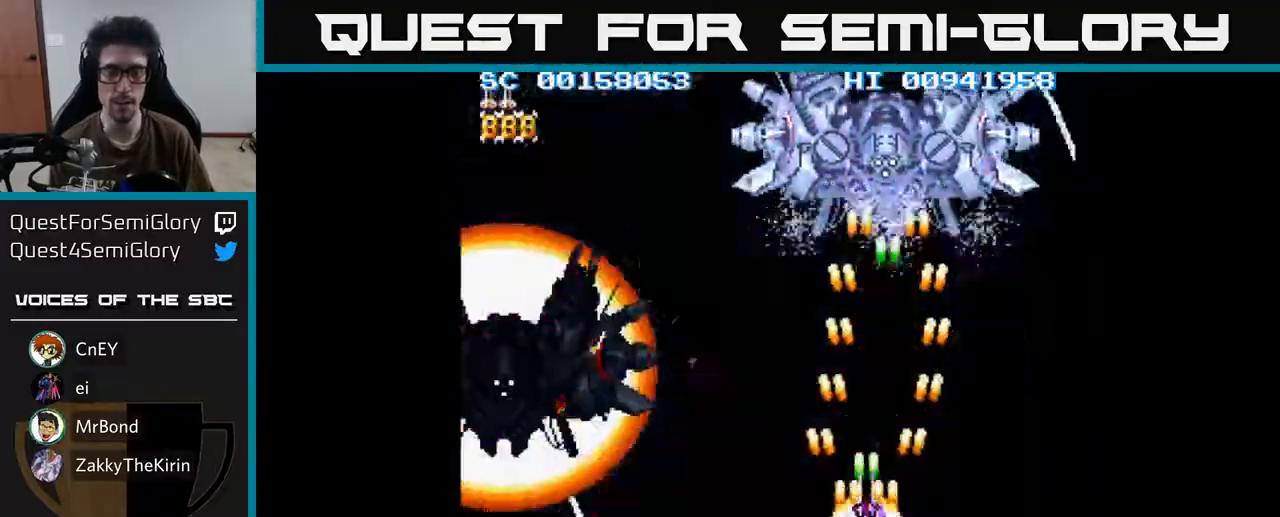
{"buttons": ["A"], "left_stick": "center", "right_stick": "center", "events": [[150, "DPAD_LEFT", "down"], [250, "DPAD_LEFT", "up"]]}
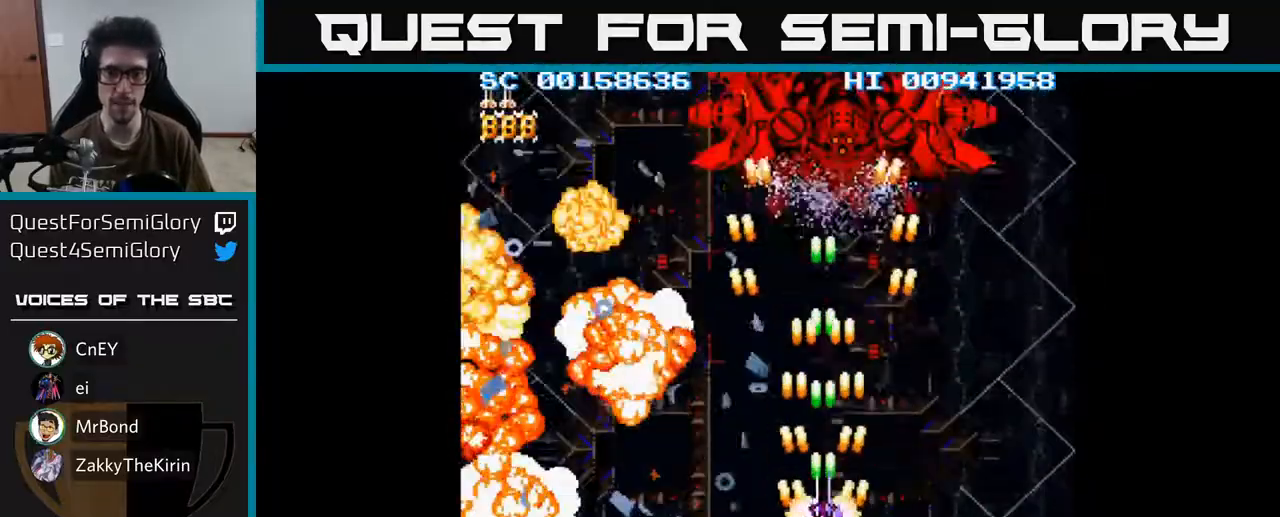
{"buttons": ["A"], "left_stick": "center", "right_stick": "center", "events": []}
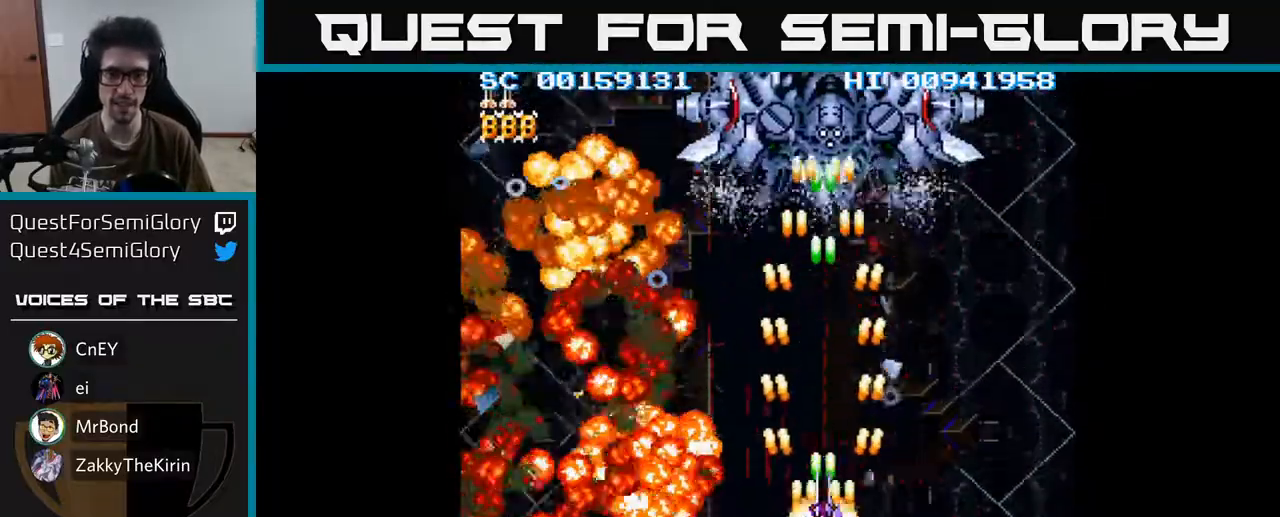
{"buttons": ["A"], "left_stick": "center", "right_stick": "center", "events": [[17, "DPAD_DOWN", "down"], [250, "DPAD_DOWN", "up"]]}
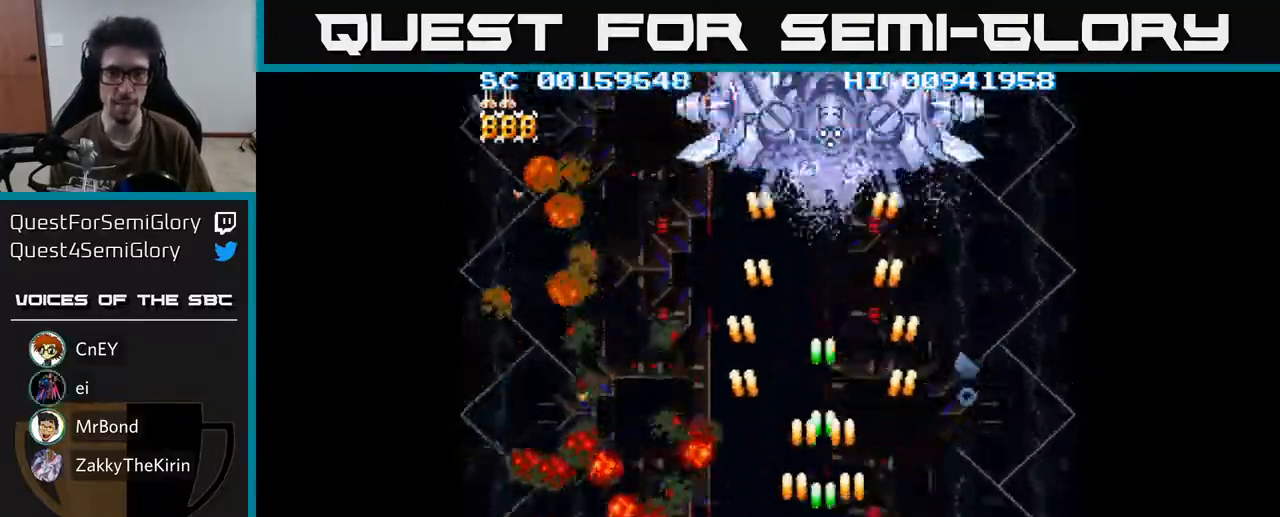
{"buttons": ["A", "DPAD_UP"], "left_stick": "center", "right_stick": "center", "events": [[150, "DPAD_UP", "down"]]}
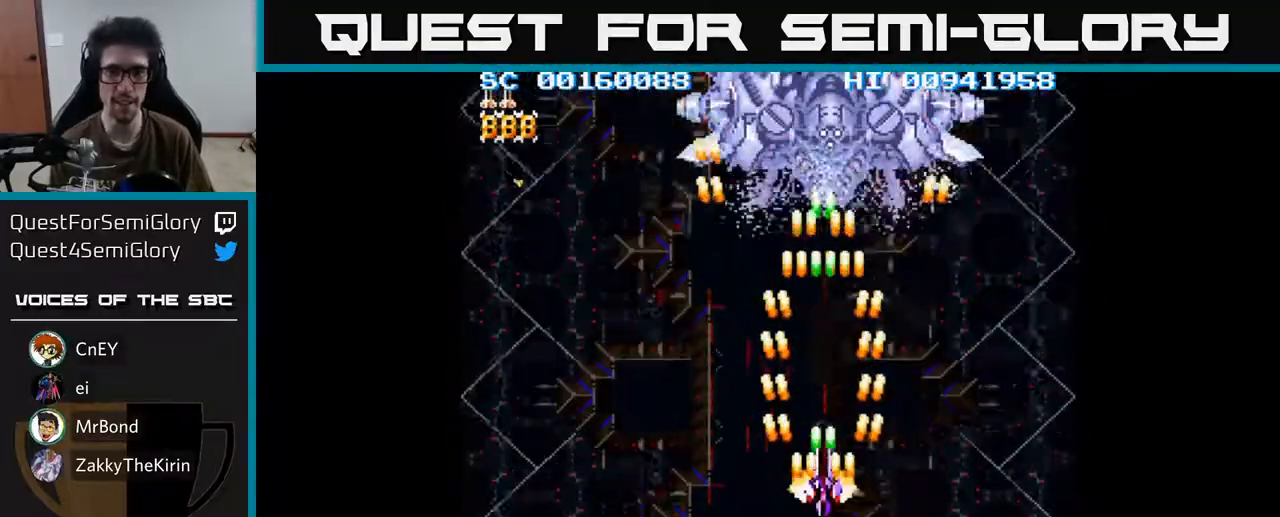
{"buttons": ["A", "DPAD_DOWN"], "left_stick": "center", "right_stick": "center", "events": [[33, "DPAD_UP", "up"], [400, "DPAD_DOWN", "down"]]}
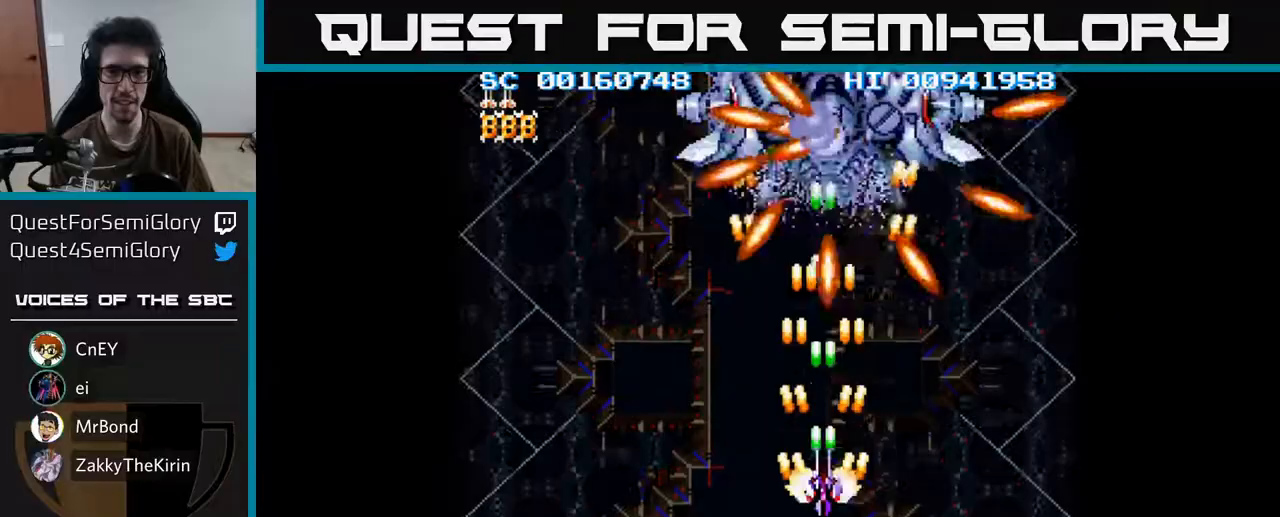
{"buttons": ["A", "DPAD_UP"], "left_stick": "center", "right_stick": "center", "events": [[200, "DPAD_RIGHT", "down"], [250, "DPAD_DOWN", "up"], [400, "DPAD_UP", "down"], [467, "DPAD_RIGHT", "up"]]}
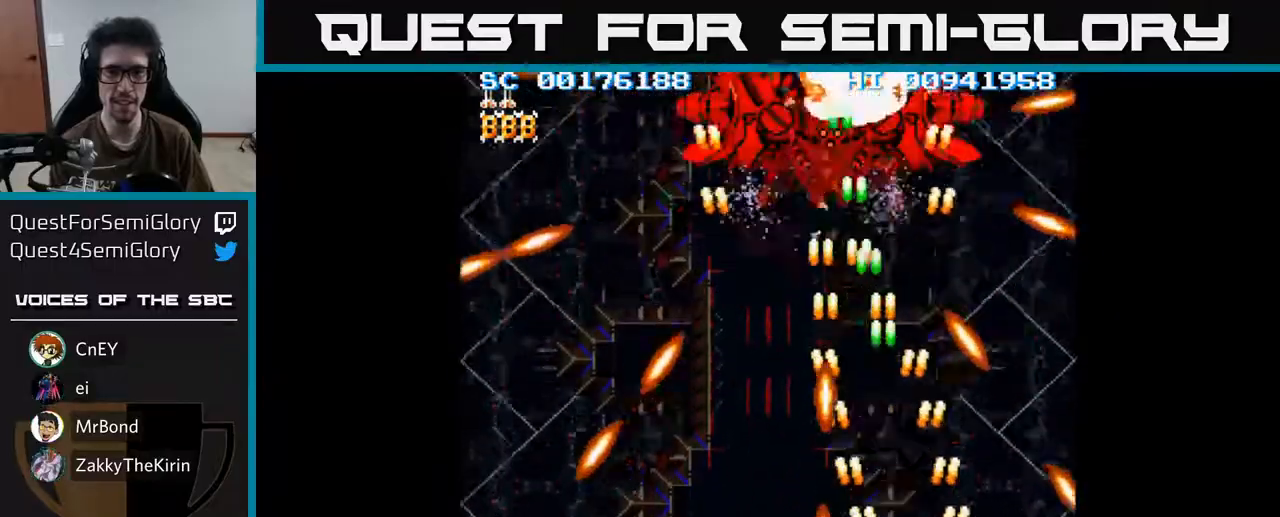
{"buttons": ["A", "DPAD_DOWN", "DPAD_LEFT"], "left_stick": "center", "right_stick": "center", "events": [[217, "DPAD_UP", "up"], [350, "DPAD_DOWN", "down"], [367, "DPAD_LEFT", "down"]]}
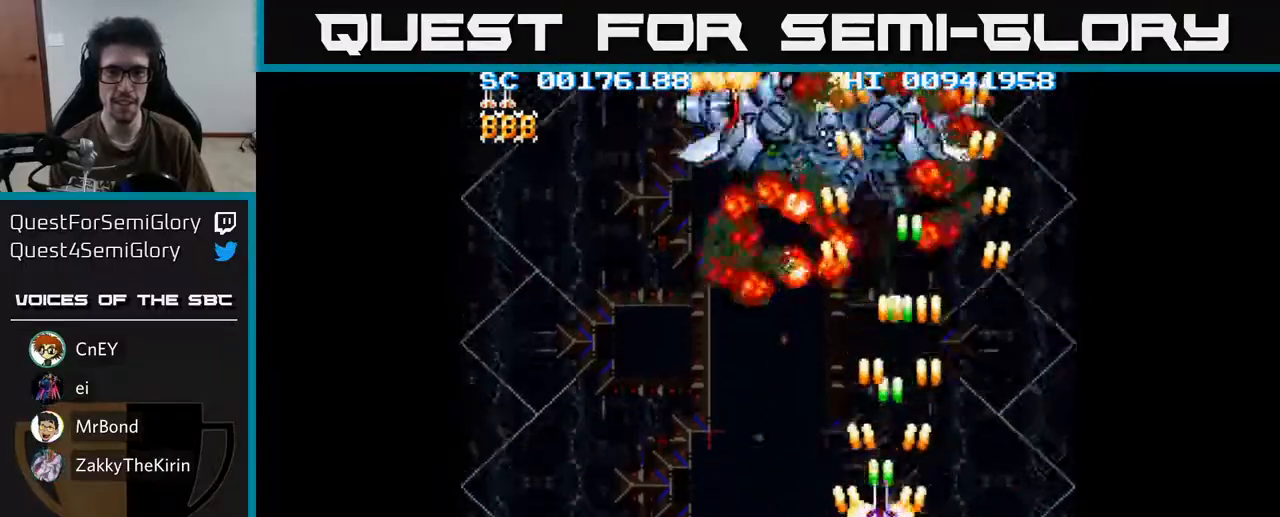
{"buttons": ["A"], "left_stick": "center", "right_stick": "center", "events": [[33, "DPAD_LEFT", "up"], [267, "DPAD_LEFT", "down"], [317, "DPAD_DOWN", "up"], [467, "DPAD_LEFT", "up"]]}
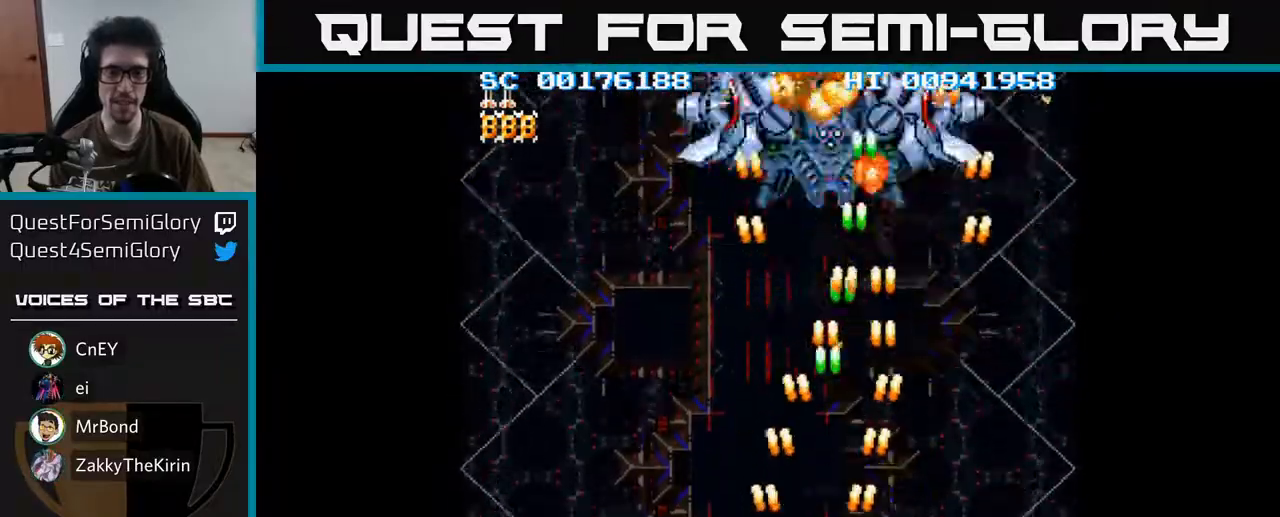
{"buttons": ["A"], "left_stick": "center", "right_stick": "center", "events": [[317, "DPAD_UP", "down"], [333, "DPAD_LEFT", "down"], [400, "DPAD_UP", "up"], [417, "DPAD_LEFT", "up"]]}
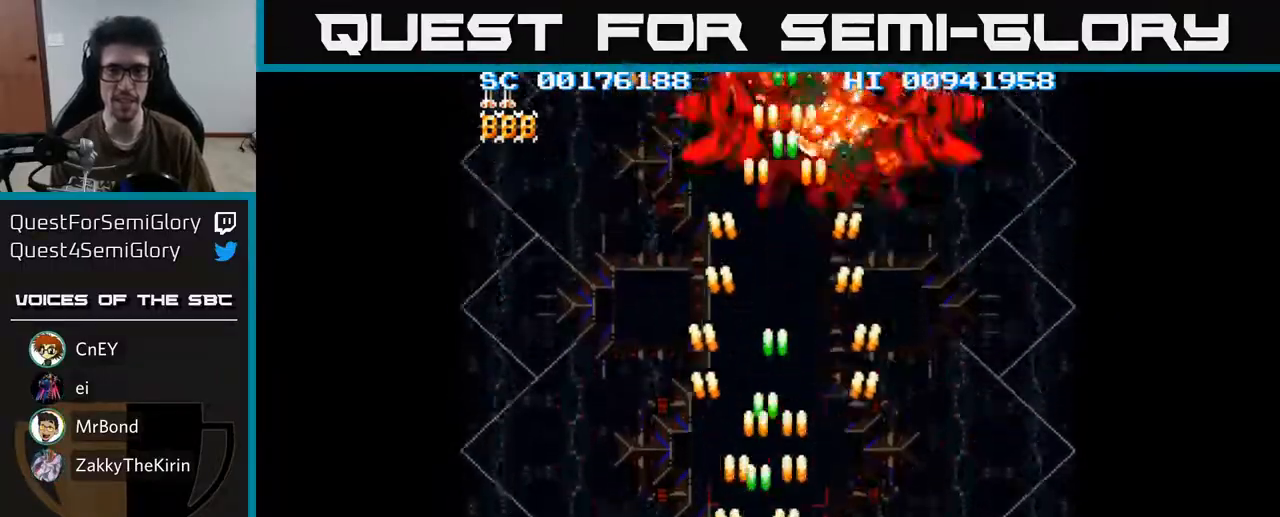
{"buttons": ["A", "DPAD_UP"], "left_stick": "center", "right_stick": "center", "events": [[83, "DPAD_RIGHT", "down"], [250, "DPAD_RIGHT", "up"], [283, "DPAD_UP", "down"], [300, "DPAD_LEFT", "down"], [483, "DPAD_LEFT", "up"]]}
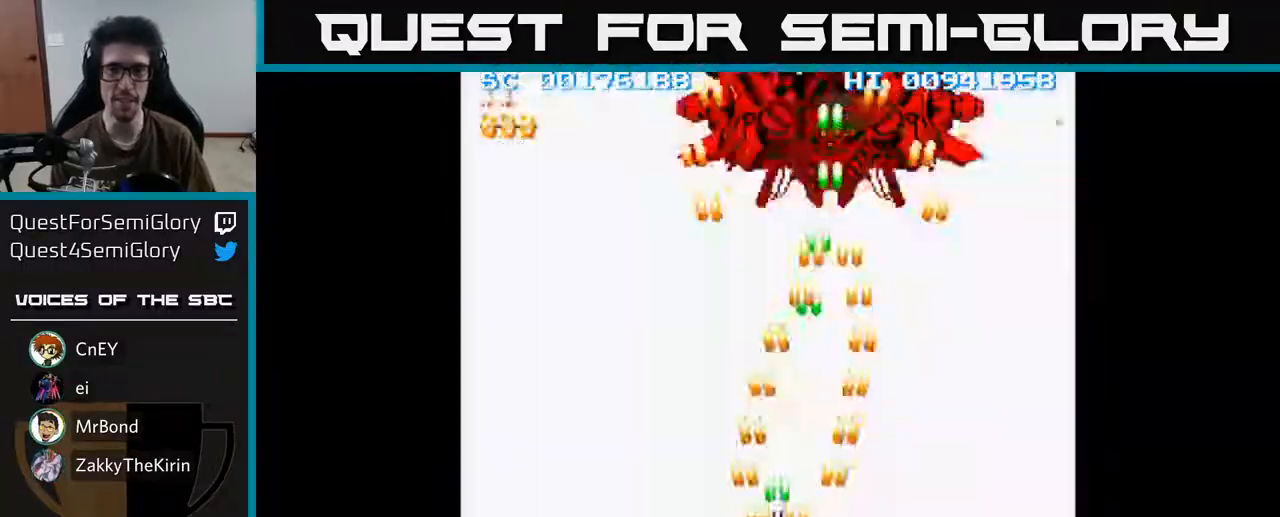
{"buttons": ["A", "DPAD_DOWN", "DPAD_RIGHT"], "left_stick": "center", "right_stick": "center", "events": [[83, "DPAD_UP", "up"], [267, "DPAD_DOWN", "down"], [500, "DPAD_RIGHT", "down"]]}
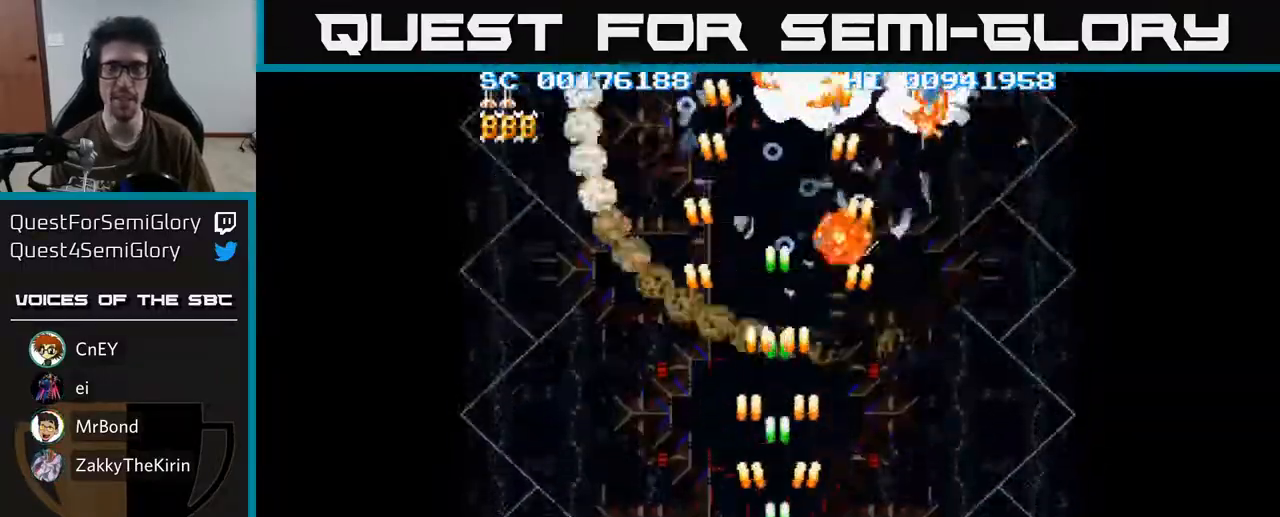
{"buttons": ["A", "DPAD_DOWN"], "left_stick": "center", "right_stick": "center", "events": [[50, "DPAD_DOWN", "up"], [150, "DPAD_RIGHT", "up"], [167, "DPAD_UP", "down"], [200, "DPAD_LEFT", "down"], [400, "DPAD_LEFT", "up"], [433, "DPAD_UP", "up"], [467, "DPAD_DOWN", "down"]]}
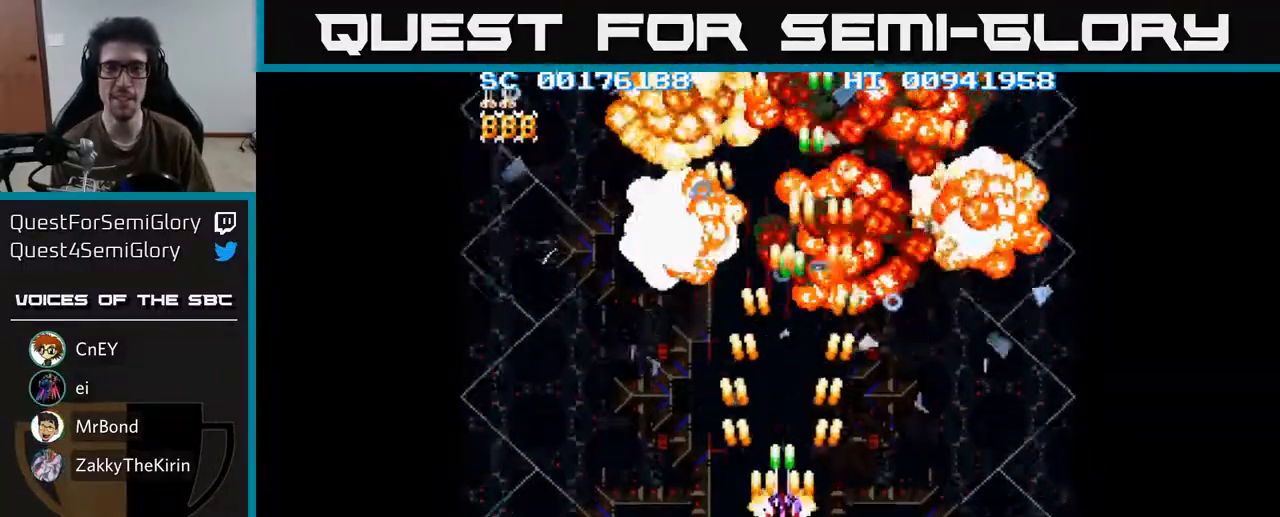
{"buttons": ["A", "DPAD_DOWN"], "left_stick": "center", "right_stick": "center", "events": [[117, "DPAD_RIGHT", "down"], [200, "DPAD_DOWN", "up"], [317, "DPAD_RIGHT", "up"], [350, "DPAD_LEFT", "down"], [433, "DPAD_DOWN", "down"], [483, "DPAD_LEFT", "up"]]}
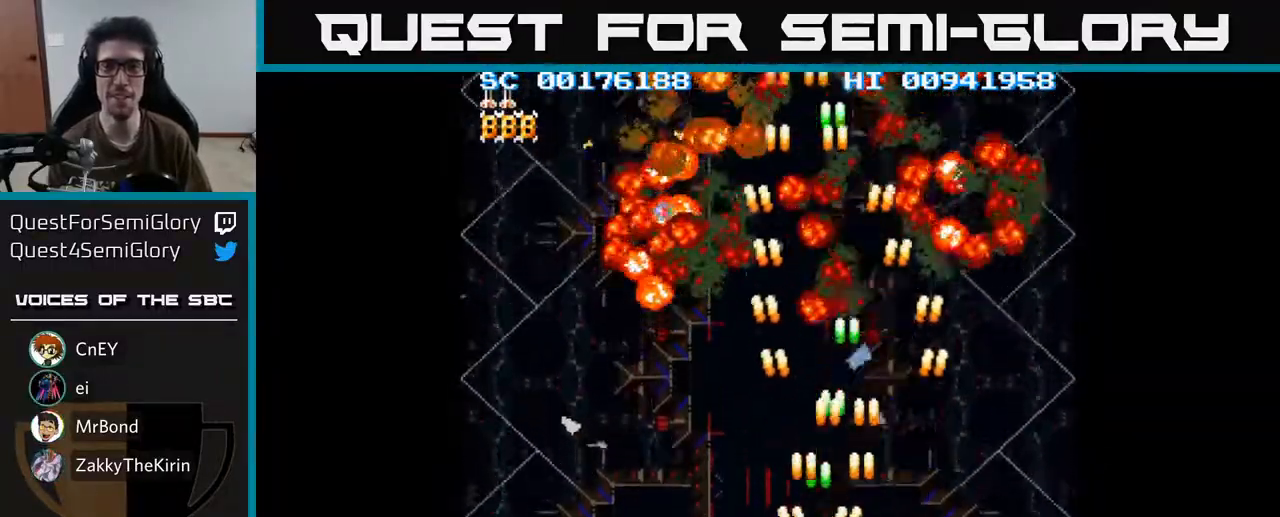
{"buttons": ["A", "DPAD_LEFT"], "left_stick": "center", "right_stick": "center"}
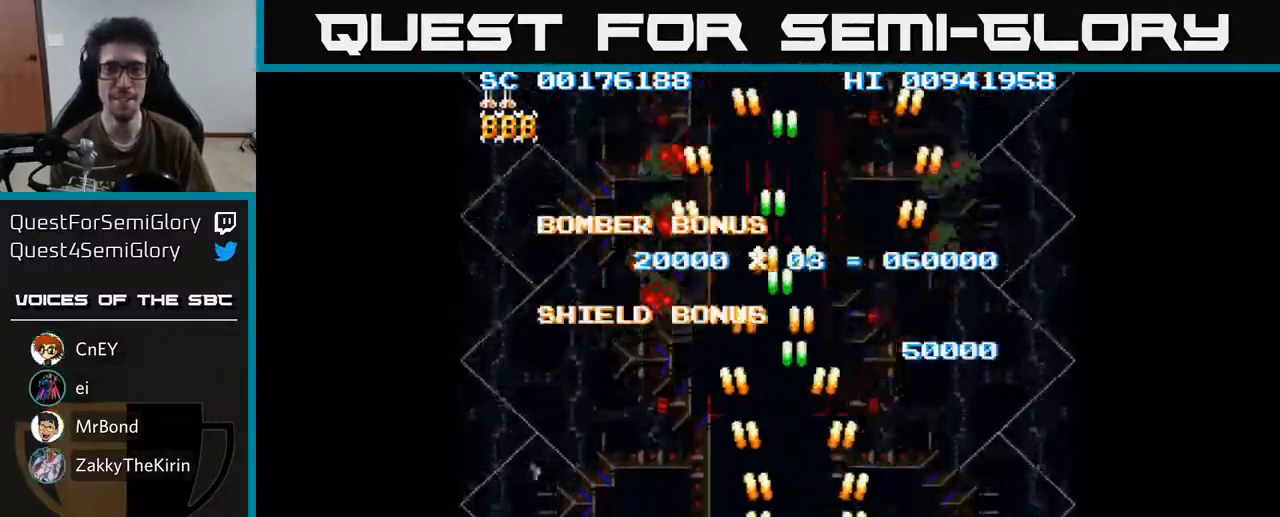
{"buttons": ["A"], "left_stick": "center", "right_stick": "center", "events": [[83, "DPAD_LEFT", "up"], [133, "DPAD_RIGHT", "down"], [183, "DPAD_UP", "down"], [200, "DPAD_RIGHT", "up"], [350, "DPAD_UP", "up"], [367, "DPAD_RIGHT", "down"], [500, "DPAD_RIGHT", "up"]]}
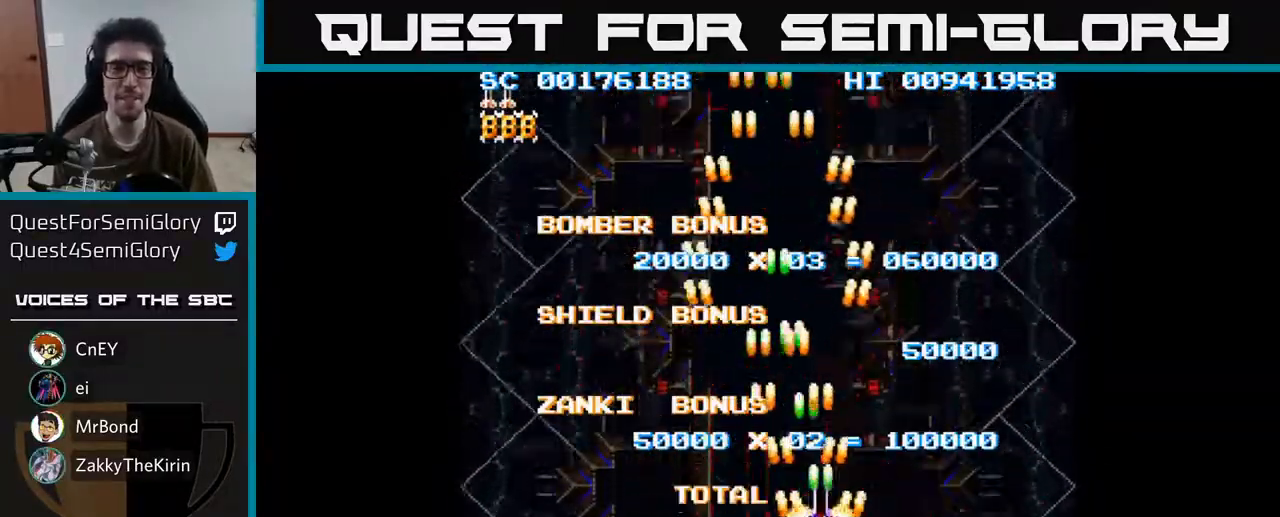
{"buttons": [], "left_stick": "center", "right_stick": "center", "events": [[433, "A", "up"]]}